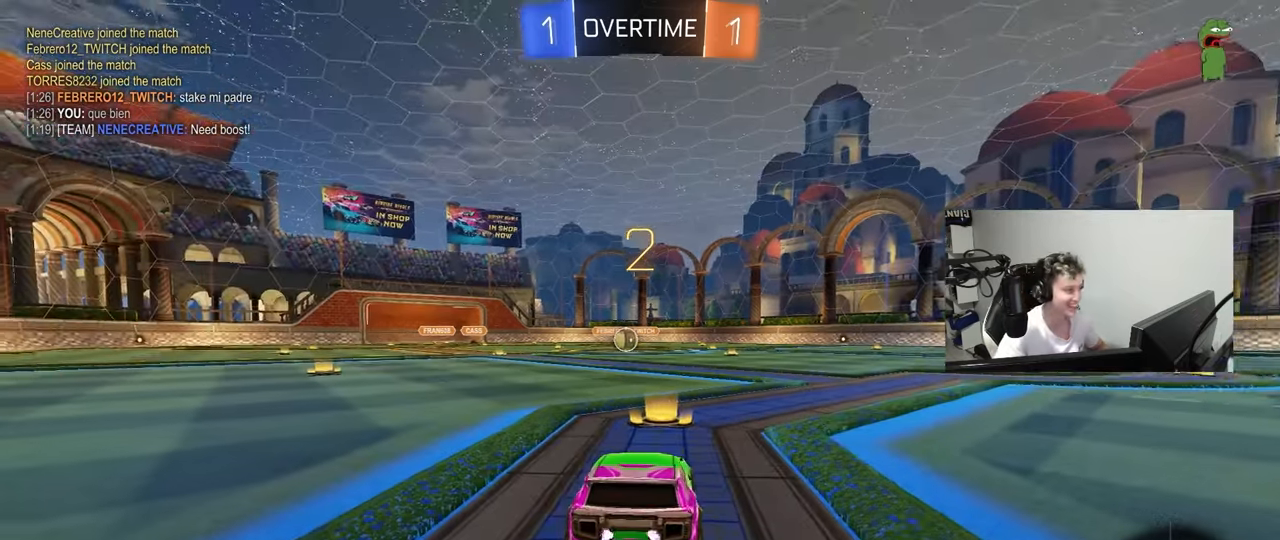
Gameplay with keyboard and mouse; each line is a JSON object with the keys and mouse buttons held at the frame after it. "events" lists presses ("down") and releases ("up") of "1", "2", "3", "4", "5", "a", "alt", "c", "caps_lock", "ctrl", "d", "e", "f", "g", "q", "r", "s", "shift", "space", "t", "tab", "v", "w", "x", "z", "mouse_left", "mouse_wheel" and "mouse_right" between this image and that frame as [ms after this image, input, new state], when the widget could be followed in between. "mouse_left", "mouse_wheel", "mouse_right" = the "left", "wheel", "right" buttons of the "mouse" list. No other keys are recorded. "wheel" means that the mouse wheel is clicked or scrolled. "mouse_move" is the direction in which the mouse moves at that frame (one of eight, or "still"), when it could be read.
{"keys": ["w"], "mouse": ["left"], "mouse_move": "up-left", "events": [[33, "w", "down"]]}
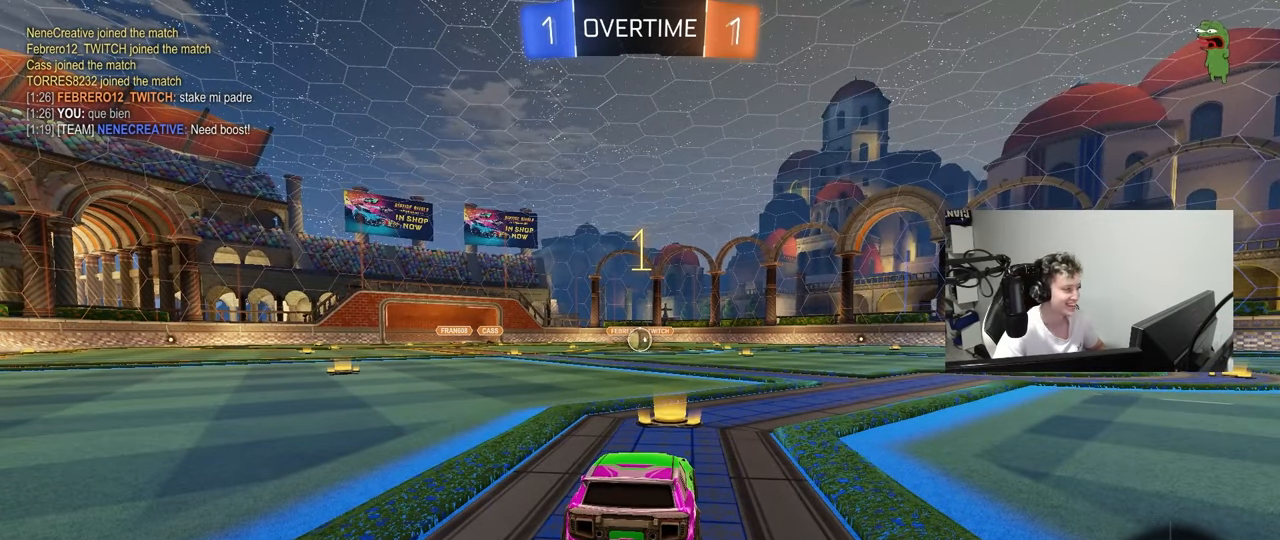
{"keys": ["w"], "mouse": ["left"], "mouse_move": "down-left", "events": []}
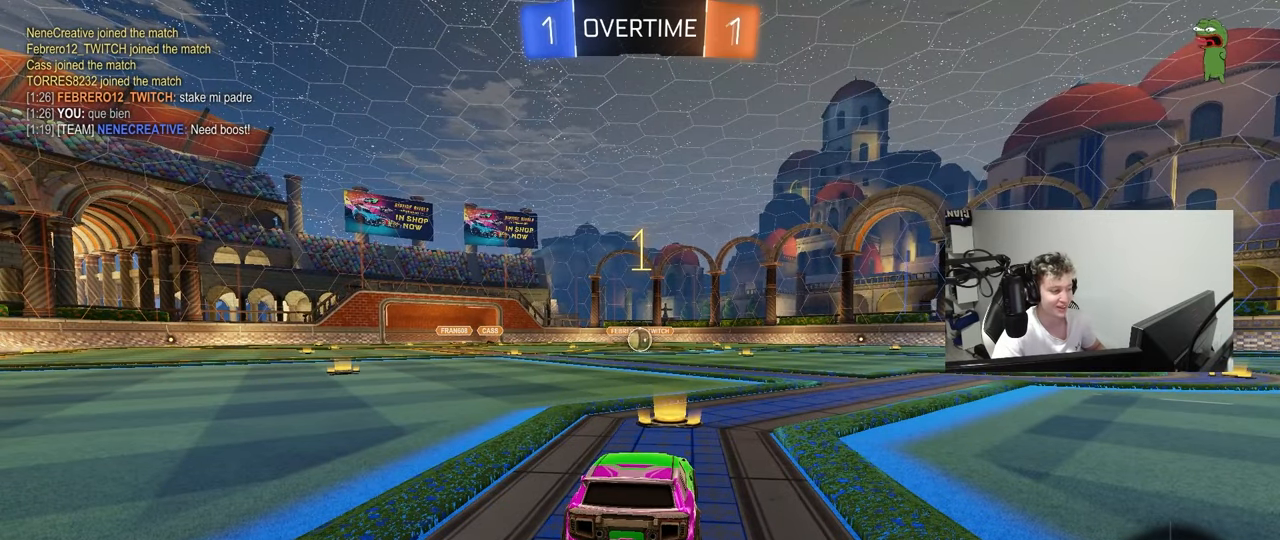
{"keys": ["a", "shift", "w"], "mouse": ["left"], "mouse_move": "still", "events": [[383, "d", "down"], [383, "mouse_right", "down"], [433, "d", "up"], [483, "a", "down"], [483, "mouse_right", "up"], [483, "shift", "down"]]}
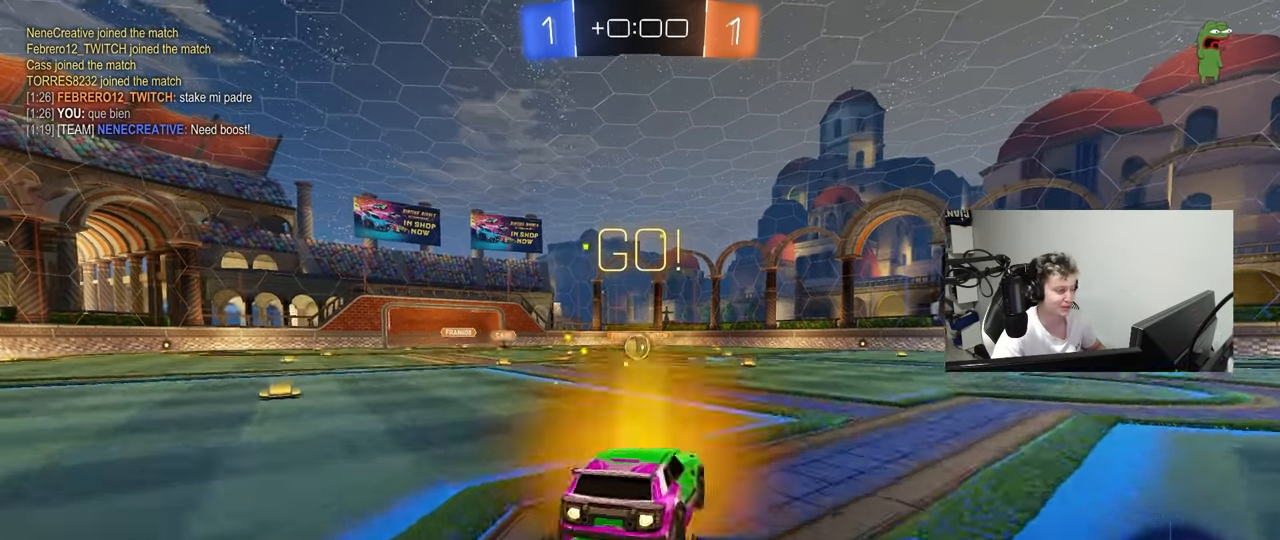
{"keys": ["a", "shift"], "mouse": ["left"], "mouse_move": "still", "events": [[33, "mouse_right", "down"], [83, "s", "down"], [83, "w", "up"], [133, "mouse_right", "up"], [500, "s", "up"]]}
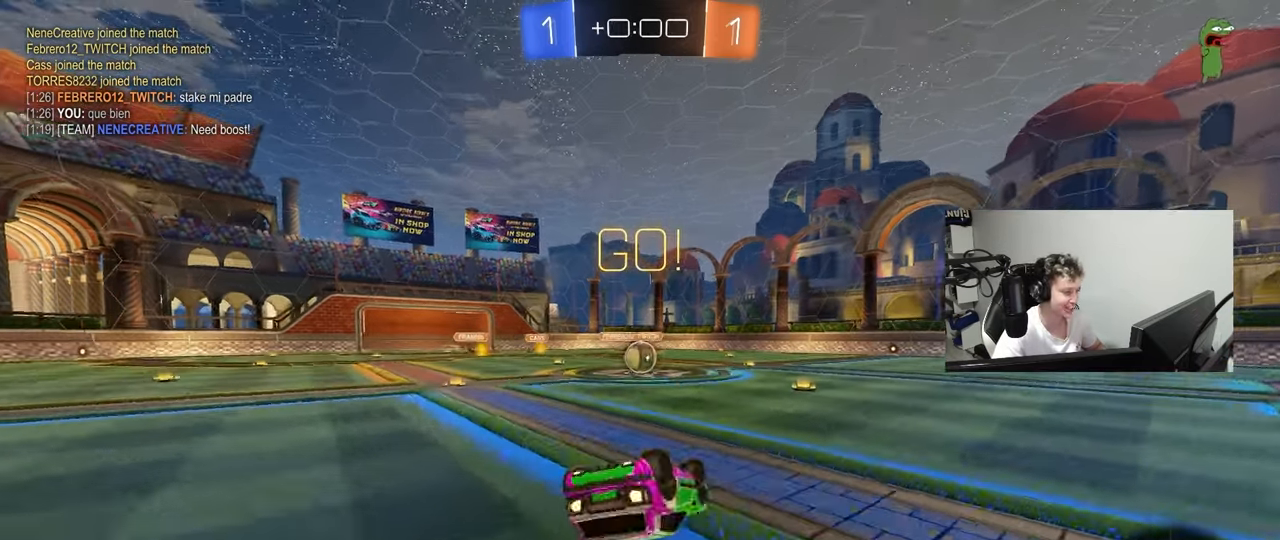
{"keys": [], "mouse": ["left"], "mouse_move": "down", "events": [[100, "s", "down"], [283, "shift", "up"], [383, "a", "up"], [383, "s", "up"]]}
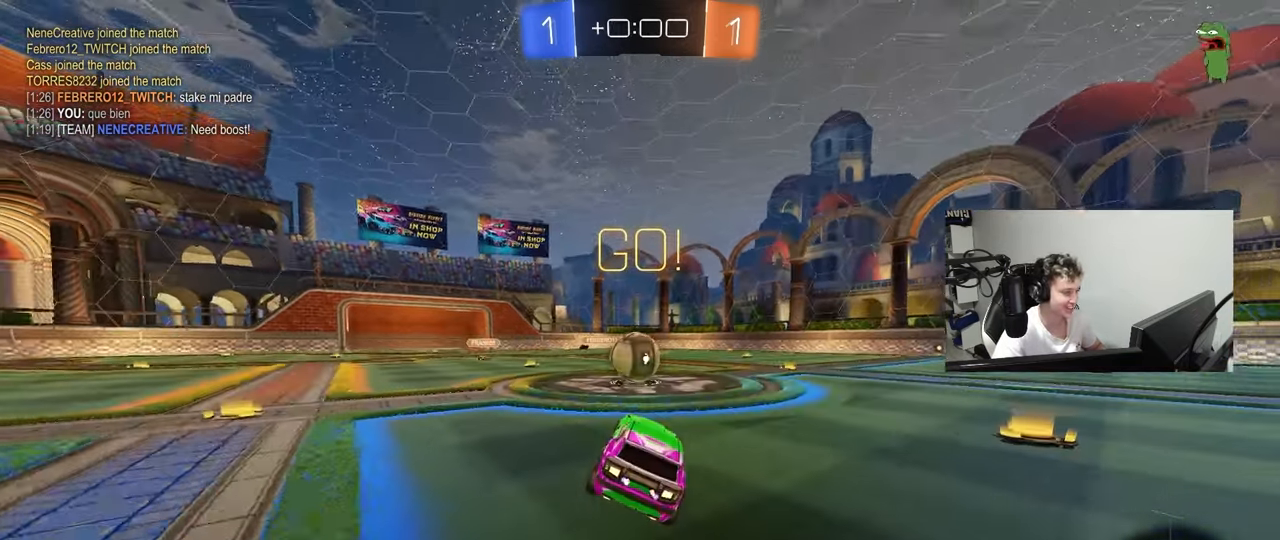
{"keys": ["d", "s", "shift", "w"], "mouse": ["left", "right"], "mouse_move": "still", "events": [[17, "mouse_left", "up"], [200, "w", "down"], [250, "a", "down"], [250, "mouse_left", "down"], [300, "mouse_right", "down"], [350, "a", "up"], [350, "d", "down"], [400, "shift", "down"], [450, "mouse_right", "up"], [483, "mouse_right", "down"], [483, "s", "down"]]}
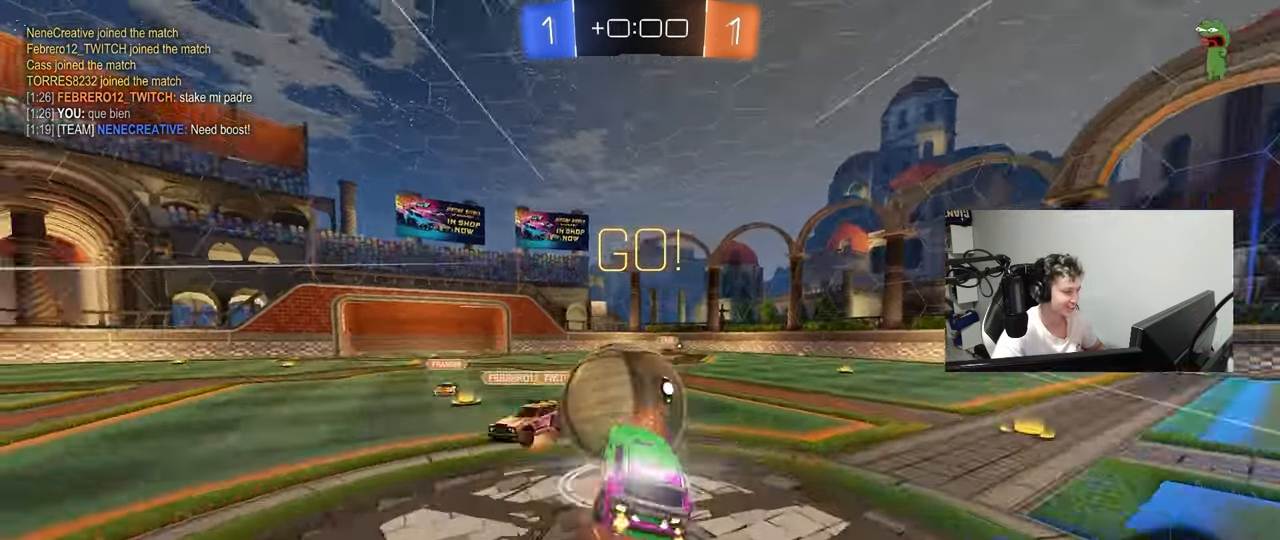
{"keys": ["d", "s", "shift"], "mouse": [], "mouse_move": "still", "events": [[33, "w", "up"], [167, "mouse_left", "up"], [167, "mouse_right", "up"]]}
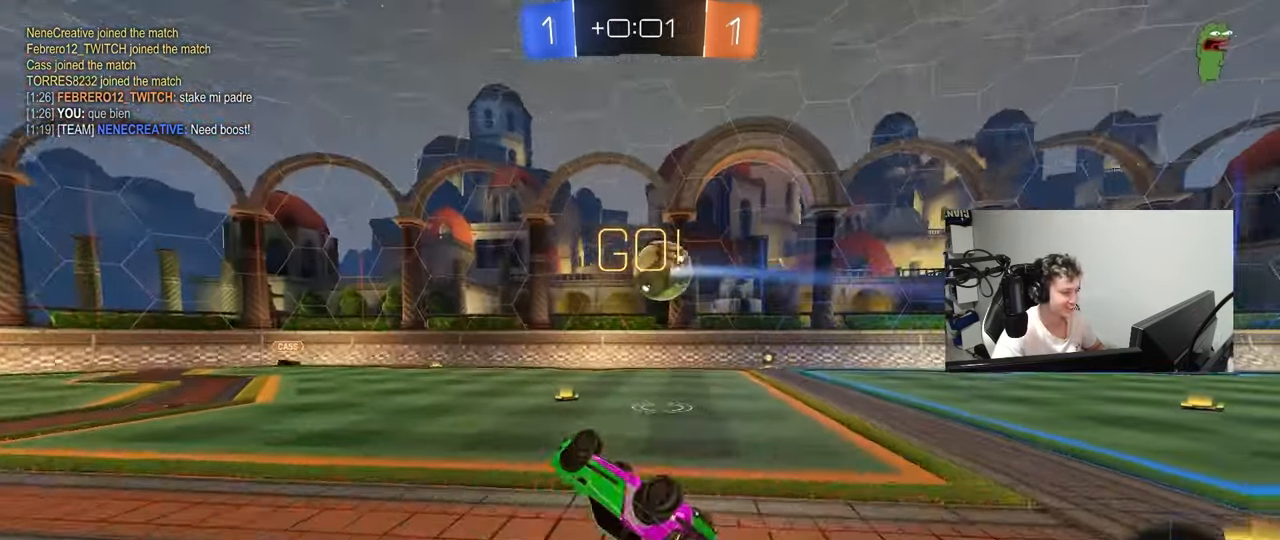
{"keys": ["space"], "mouse": [], "mouse_move": "still", "events": [[233, "d", "up"], [233, "s", "up"], [233, "shift", "up"], [383, "space", "down"]]}
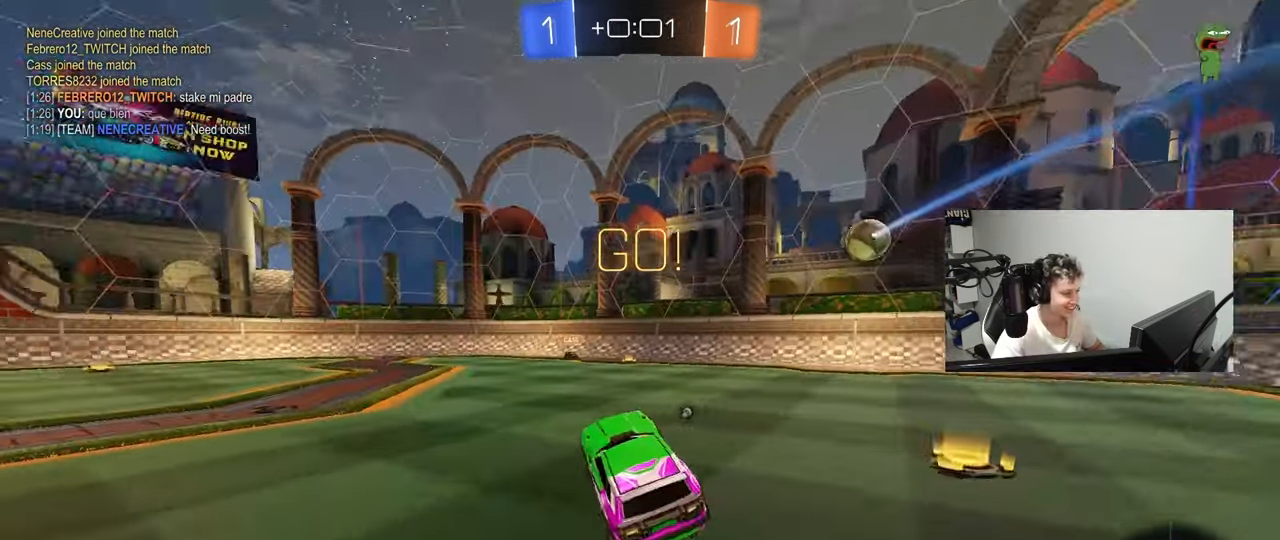
{"keys": ["a", "shift", "w"], "mouse": ["left"], "mouse_move": "still", "events": [[67, "space", "up"], [67, "w", "down"], [300, "a", "down"], [400, "mouse_left", "down"], [483, "shift", "down"]]}
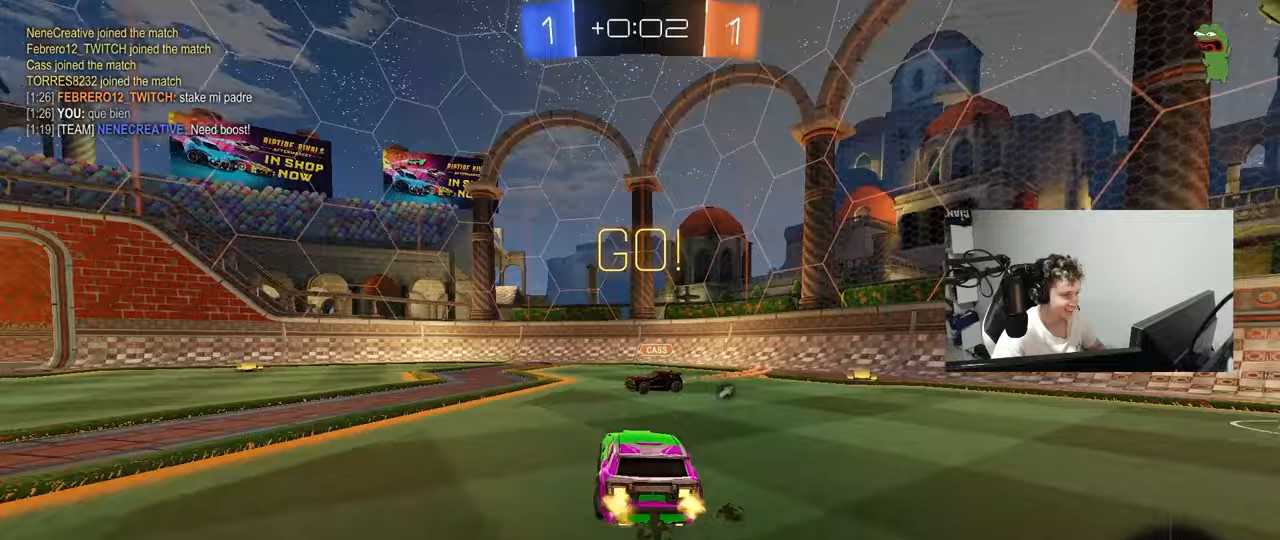
{"keys": ["a", "w"], "mouse": [], "mouse_move": "still", "events": [[83, "shift", "up"], [367, "mouse_left", "up"], [400, "shift", "down"], [500, "shift", "up"]]}
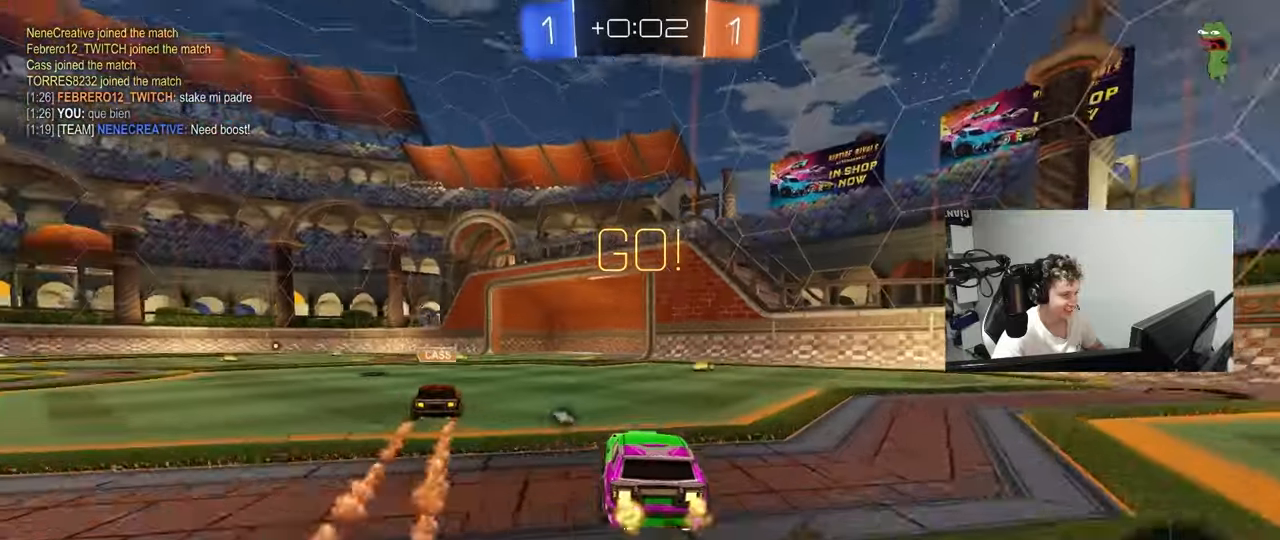
{"keys": ["a", "s", "shift", "space"], "mouse": ["left", "right"], "mouse_move": "still", "events": [[283, "mouse_left", "down"], [283, "mouse_right", "down"], [333, "shift", "down"], [383, "mouse_right", "up"], [417, "mouse_right", "down"], [417, "s", "down"], [467, "space", "down"], [467, "w", "up"]]}
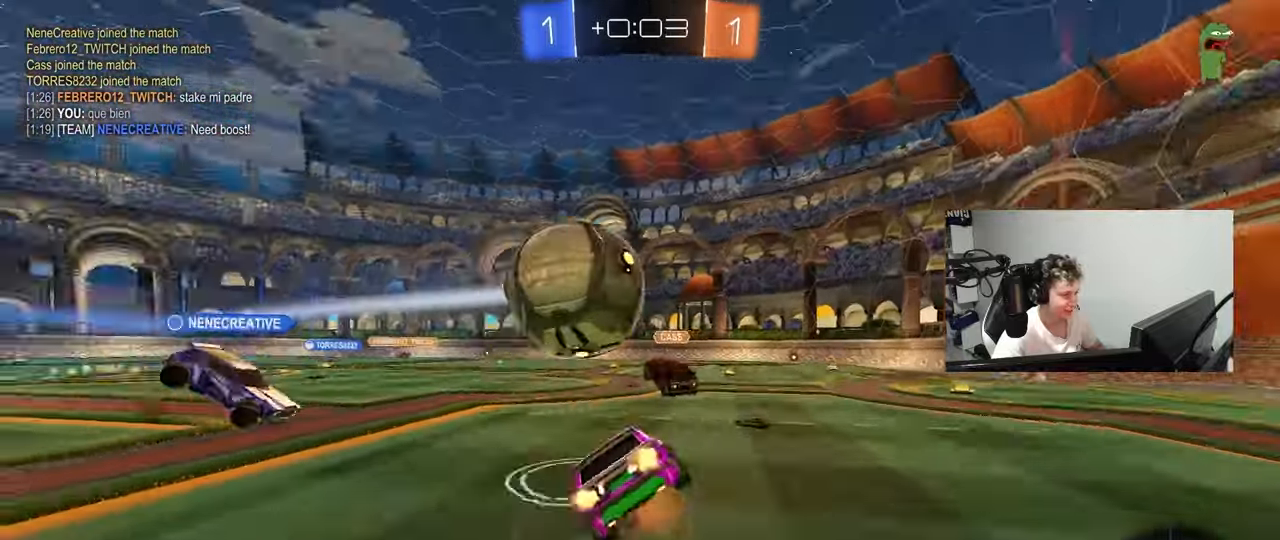
{"keys": ["a", "s", "shift"], "mouse": [], "mouse_move": "still", "events": [[67, "mouse_left", "up"], [117, "mouse_right", "up"], [117, "space", "up"], [250, "s", "up"], [383, "s", "down"]]}
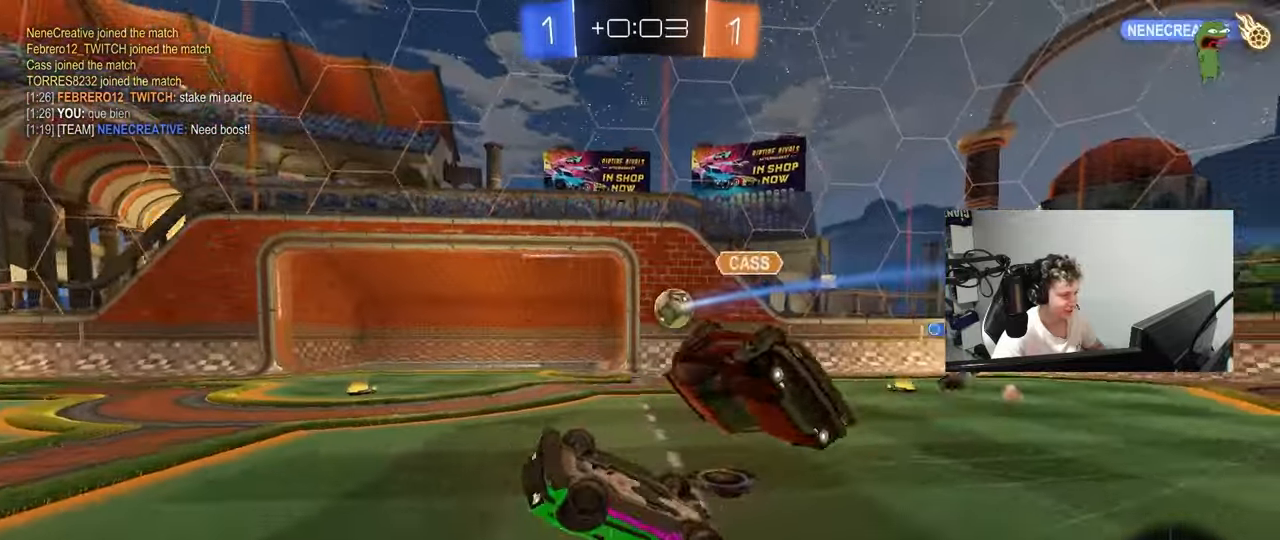
{"keys": ["d", "w"], "mouse": [], "mouse_move": "still", "events": [[167, "s", "up"], [400, "a", "up"], [400, "shift", "up"], [450, "d", "down"], [500, "w", "down"]]}
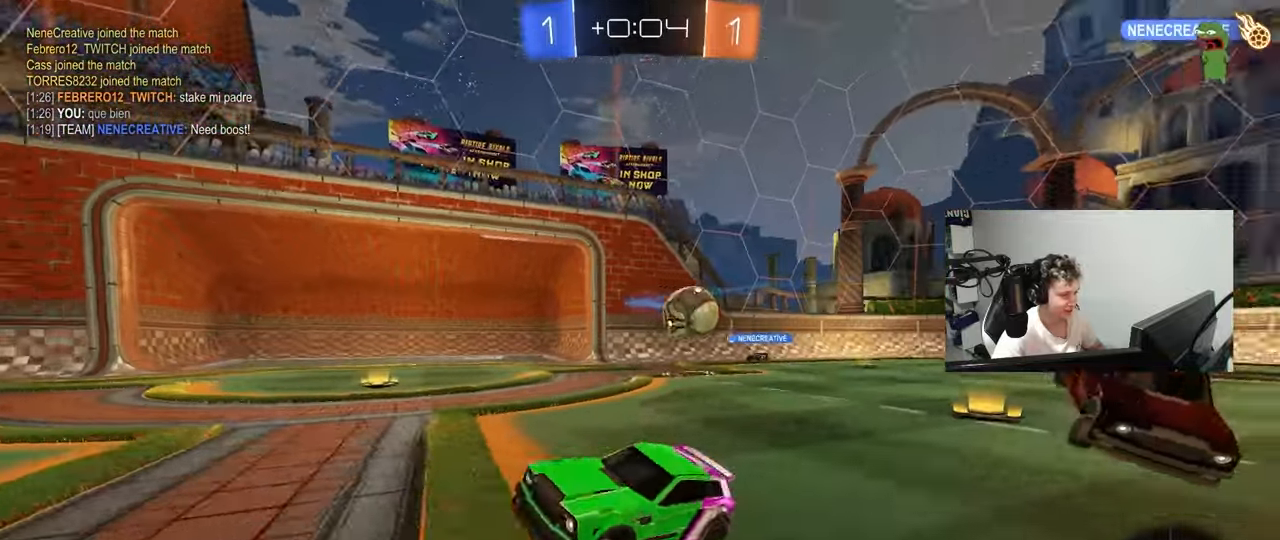
{"keys": ["a", "w"], "mouse": [], "mouse_move": "still", "events": [[50, "d", "up"], [100, "a", "down"]]}
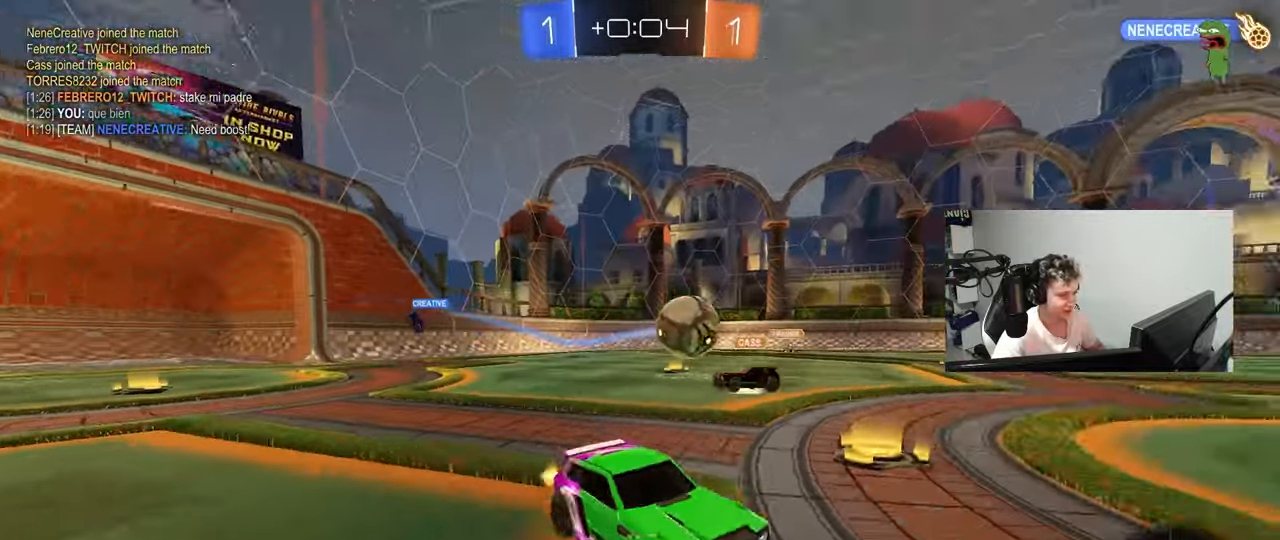
{"keys": ["a", "w"], "mouse": [], "mouse_move": "still", "events": [[67, "a", "up"], [400, "a", "down"]]}
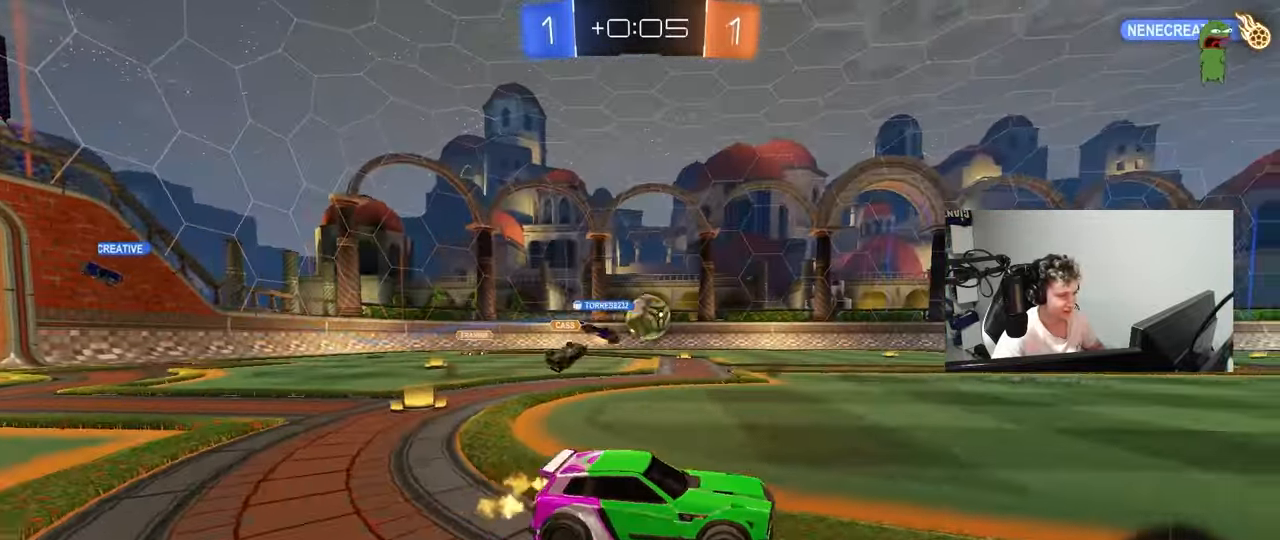
{"keys": ["a", "shift", "w"], "mouse": ["left", "right"], "mouse_move": "down-left", "events": [[167, "a", "up"], [167, "d", "down"], [217, "mouse_left", "down"], [217, "mouse_right", "down"], [267, "space", "down"], [317, "a", "down"], [317, "d", "up"], [317, "mouse_right", "up"], [317, "shift", "down"], [367, "space", "up"], [450, "mouse_right", "down"]]}
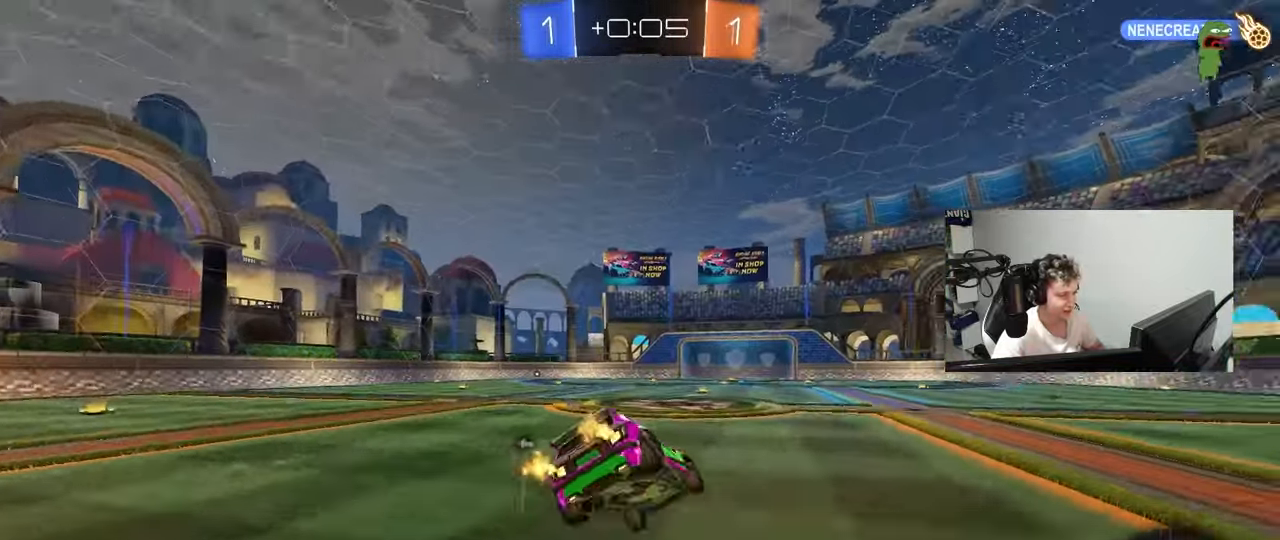
{"keys": ["a", "shift"], "mouse": ["left"], "mouse_move": "still", "events": [[50, "mouse_left", "up"], [50, "s", "down"], [50, "w", "up"], [133, "mouse_right", "up"], [183, "space", "down"], [383, "mouse_left", "down"], [383, "s", "up"], [417, "space", "up"]]}
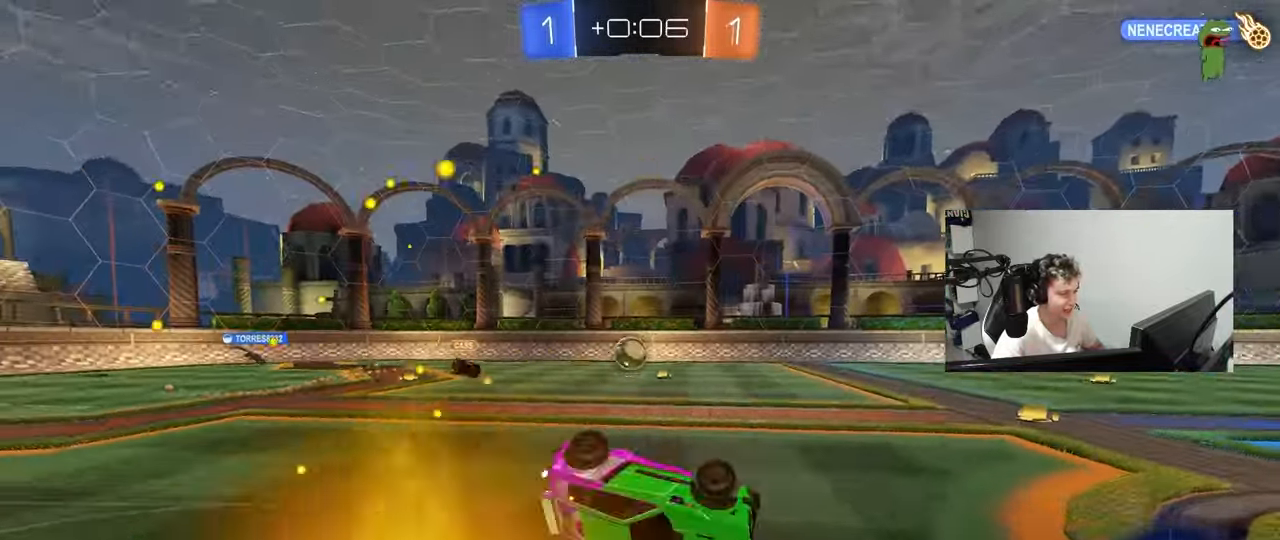
{"keys": [], "mouse": [], "mouse_move": "still", "events": [[17, "s", "down"], [117, "space", "down"], [150, "shift", "up"], [300, "space", "up"], [350, "a", "up"], [350, "s", "up"], [450, "mouse_left", "up"]]}
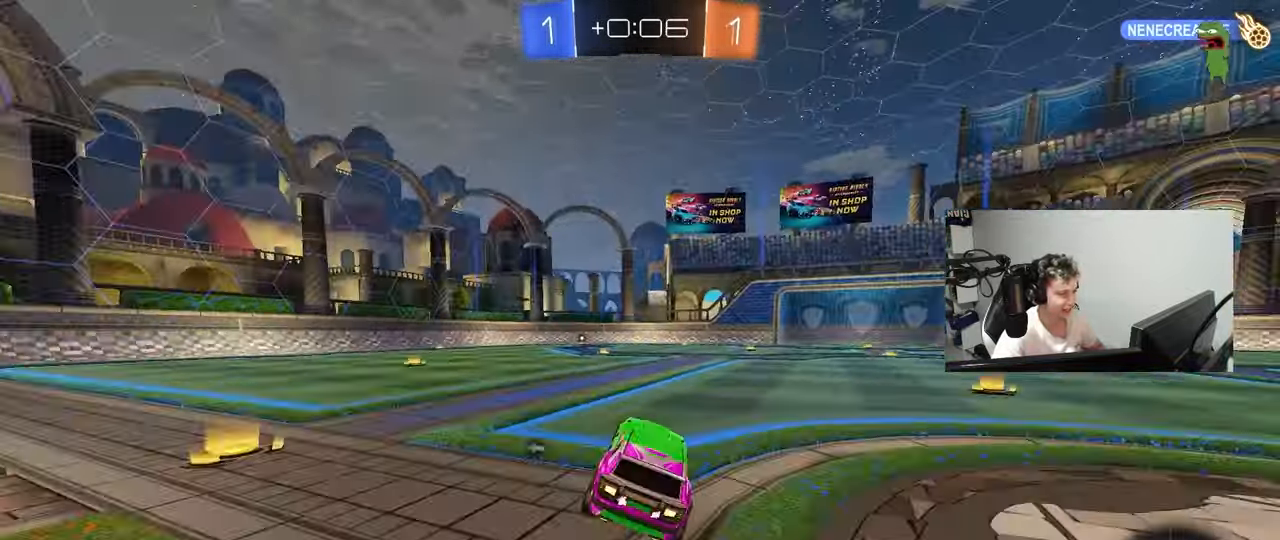
{"keys": ["w"], "mouse": [], "mouse_move": "still", "events": [[33, "space", "down"], [33, "w", "down"], [83, "a", "down"], [183, "a", "up"], [217, "space", "up"]]}
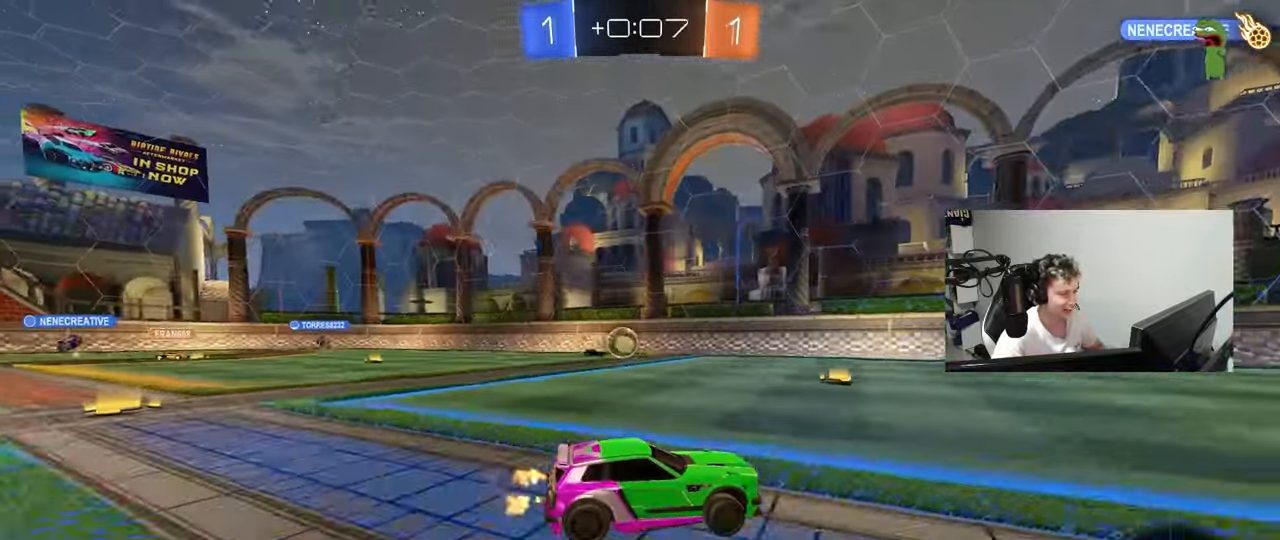
{"keys": ["d", "w"], "mouse": [], "mouse_move": "still", "events": [[233, "a", "down"], [333, "a", "up"], [417, "d", "down"]]}
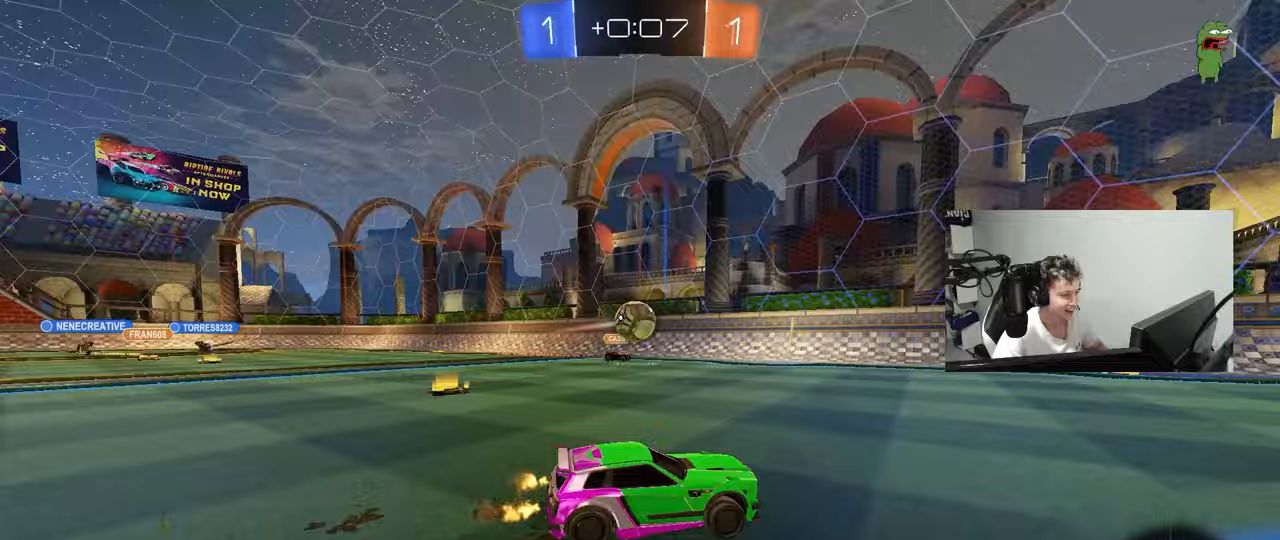
{"keys": [], "mouse": ["right"], "mouse_move": "still", "events": [[67, "w", "up"], [117, "a", "down"], [117, "d", "up"], [150, "a", "up"], [200, "a", "down"], [250, "w", "down"], [400, "a", "up"], [433, "mouse_right", "down"], [433, "w", "up"]]}
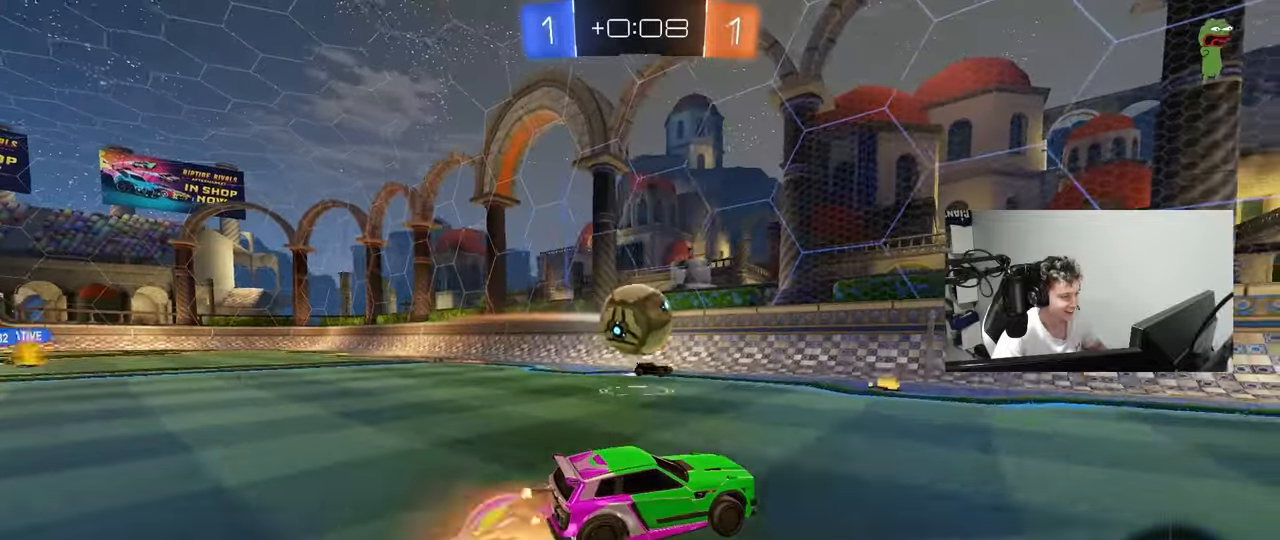
{"keys": ["a", "shift"], "mouse": [], "mouse_move": "up", "events": [[83, "a", "down"], [83, "mouse_right", "up"], [133, "shift", "down"], [267, "mouse_right", "down"], [450, "mouse_right", "up"]]}
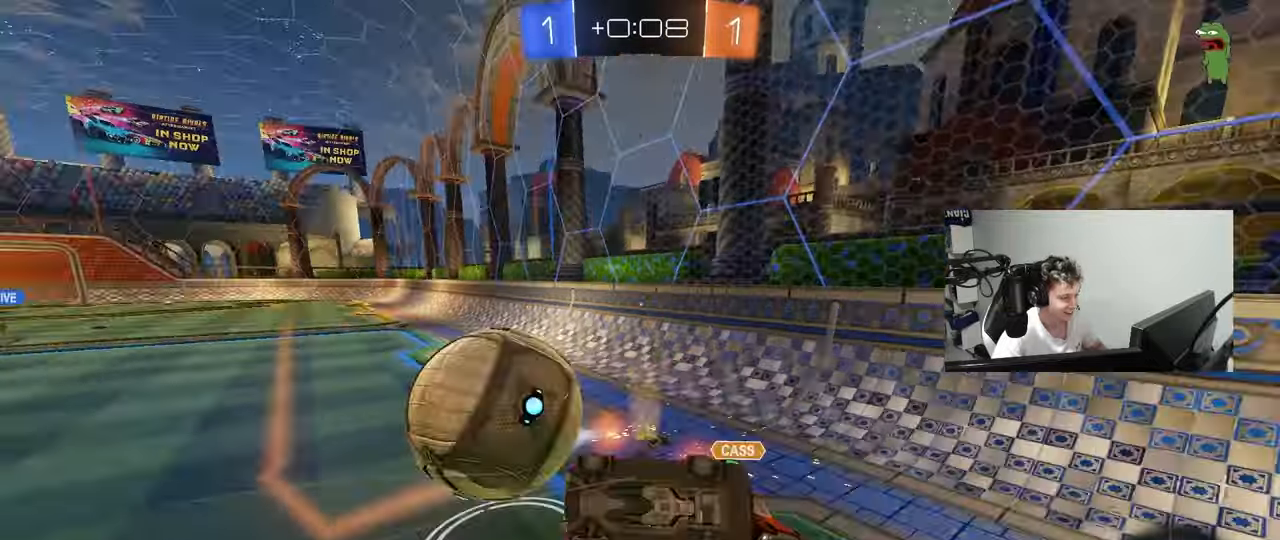
{"keys": ["d"], "mouse": [], "mouse_move": "still", "events": [[283, "a", "up"], [283, "d", "down"], [283, "shift", "up"]]}
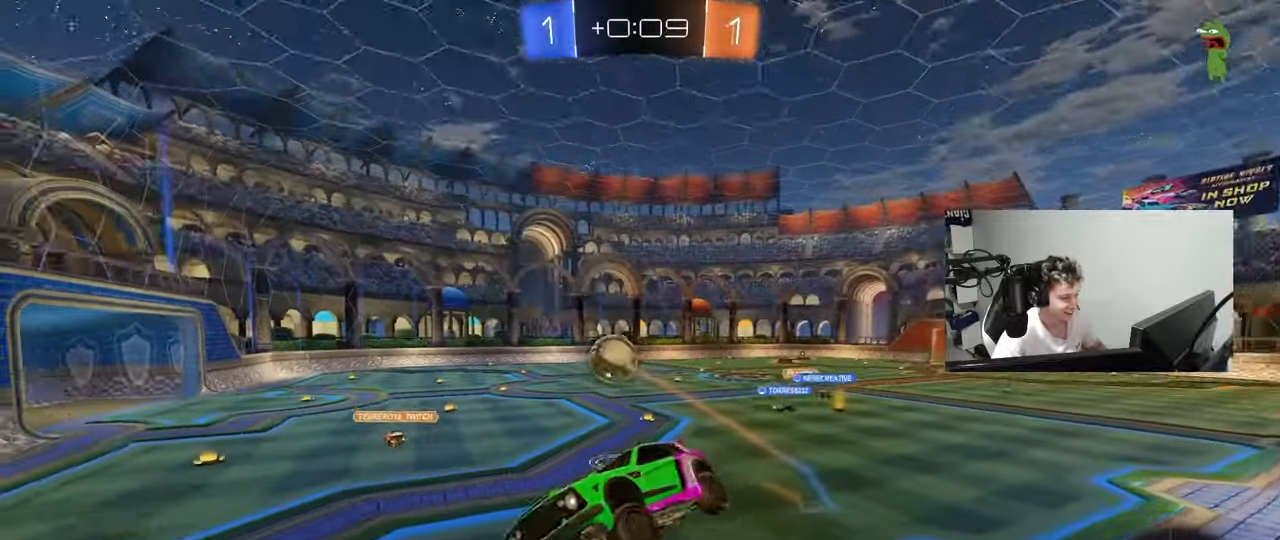
{"keys": ["d", "w"], "mouse": [], "mouse_move": "still", "events": [[67, "d", "up"], [150, "d", "down"], [200, "shift", "down"], [300, "shift", "up"], [350, "w", "down"]]}
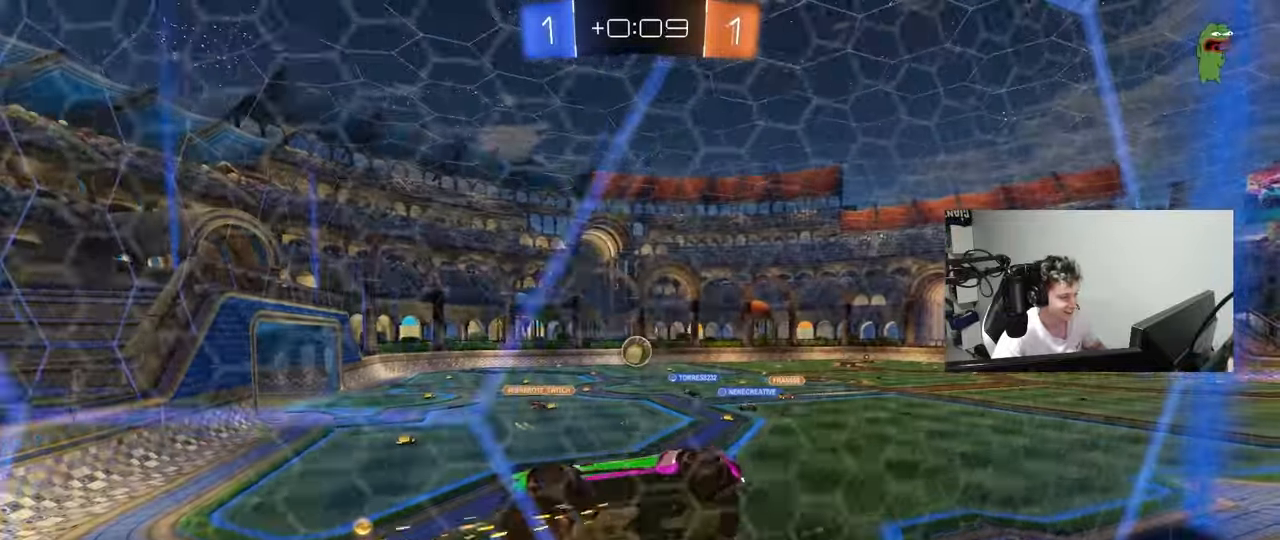
{"keys": ["d", "w"], "mouse": [], "mouse_move": "still", "events": [[133, "d", "up"], [317, "d", "down"]]}
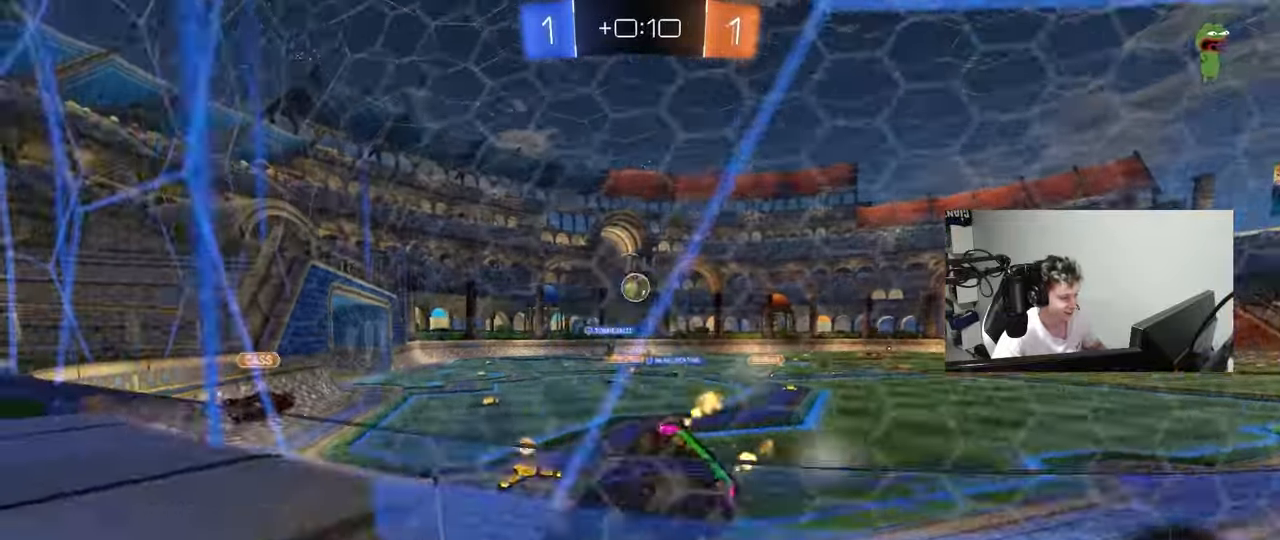
{"keys": ["a", "shift", "w"], "mouse": ["left"], "mouse_move": "still", "events": [[150, "d", "up"], [183, "mouse_left", "down"], [333, "a", "down"], [500, "shift", "down"]]}
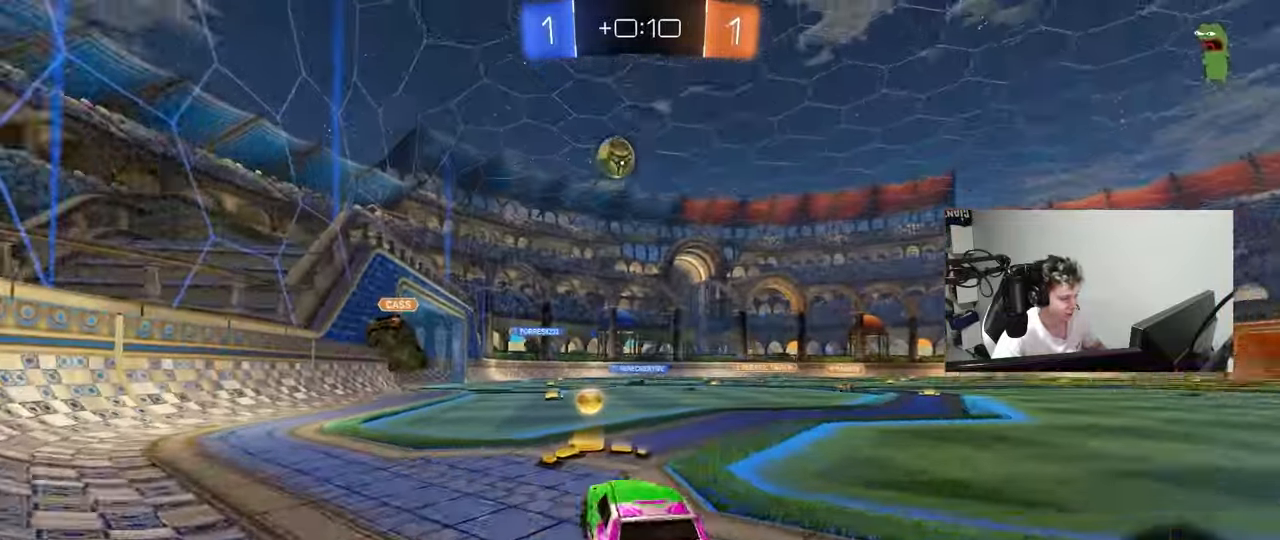
{"keys": ["w"], "mouse": ["left"], "mouse_move": "still", "events": [[117, "shift", "up"], [483, "a", "up"]]}
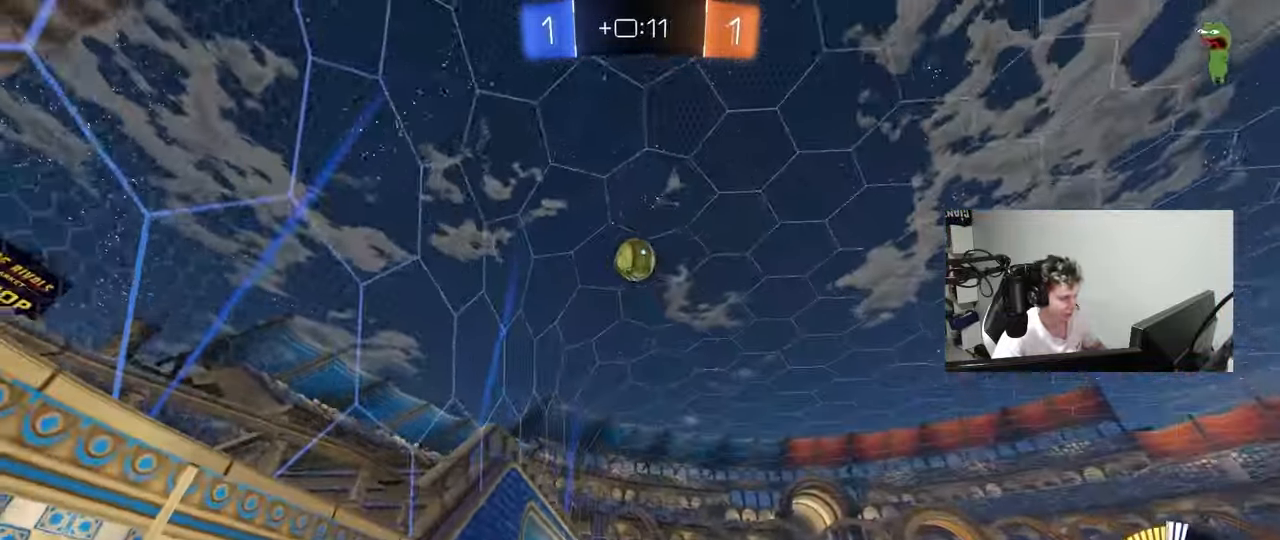
{"keys": ["w"], "mouse": [], "mouse_move": "up-right", "events": [[267, "a", "down"], [400, "a", "up"], [450, "mouse_left", "up"]]}
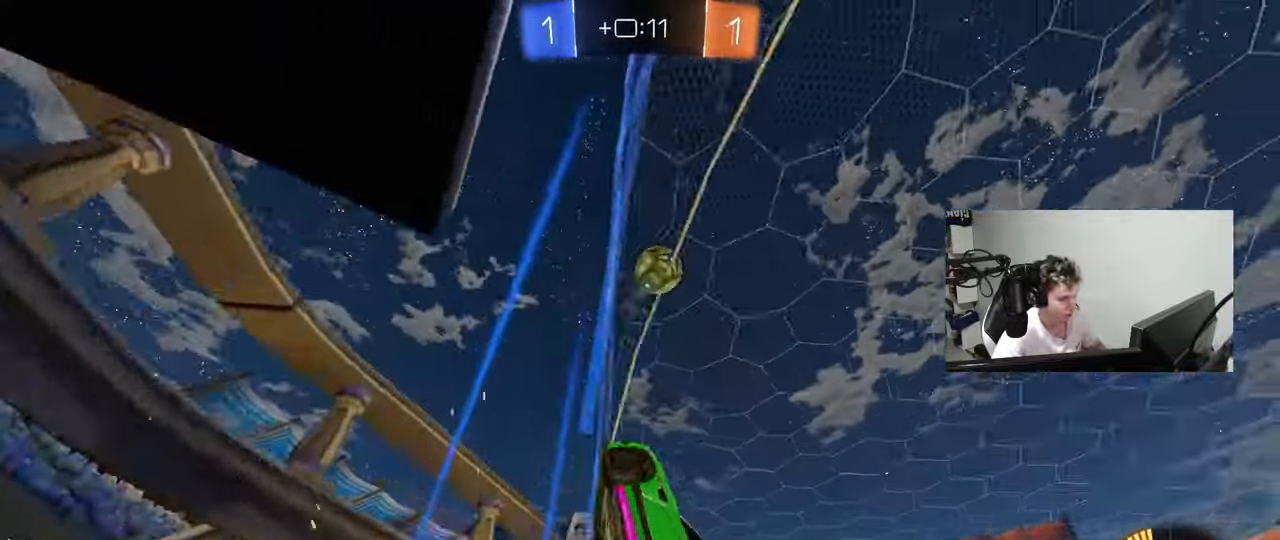
{"keys": ["a", "s", "shift"], "mouse": ["left"], "mouse_move": "down-right", "events": [[50, "d", "down"], [100, "mouse_right", "down"], [100, "s", "down"], [100, "w", "up"], [183, "a", "down"], [183, "shift", "down"], [233, "d", "up"], [233, "mouse_left", "down"], [383, "mouse_right", "up"]]}